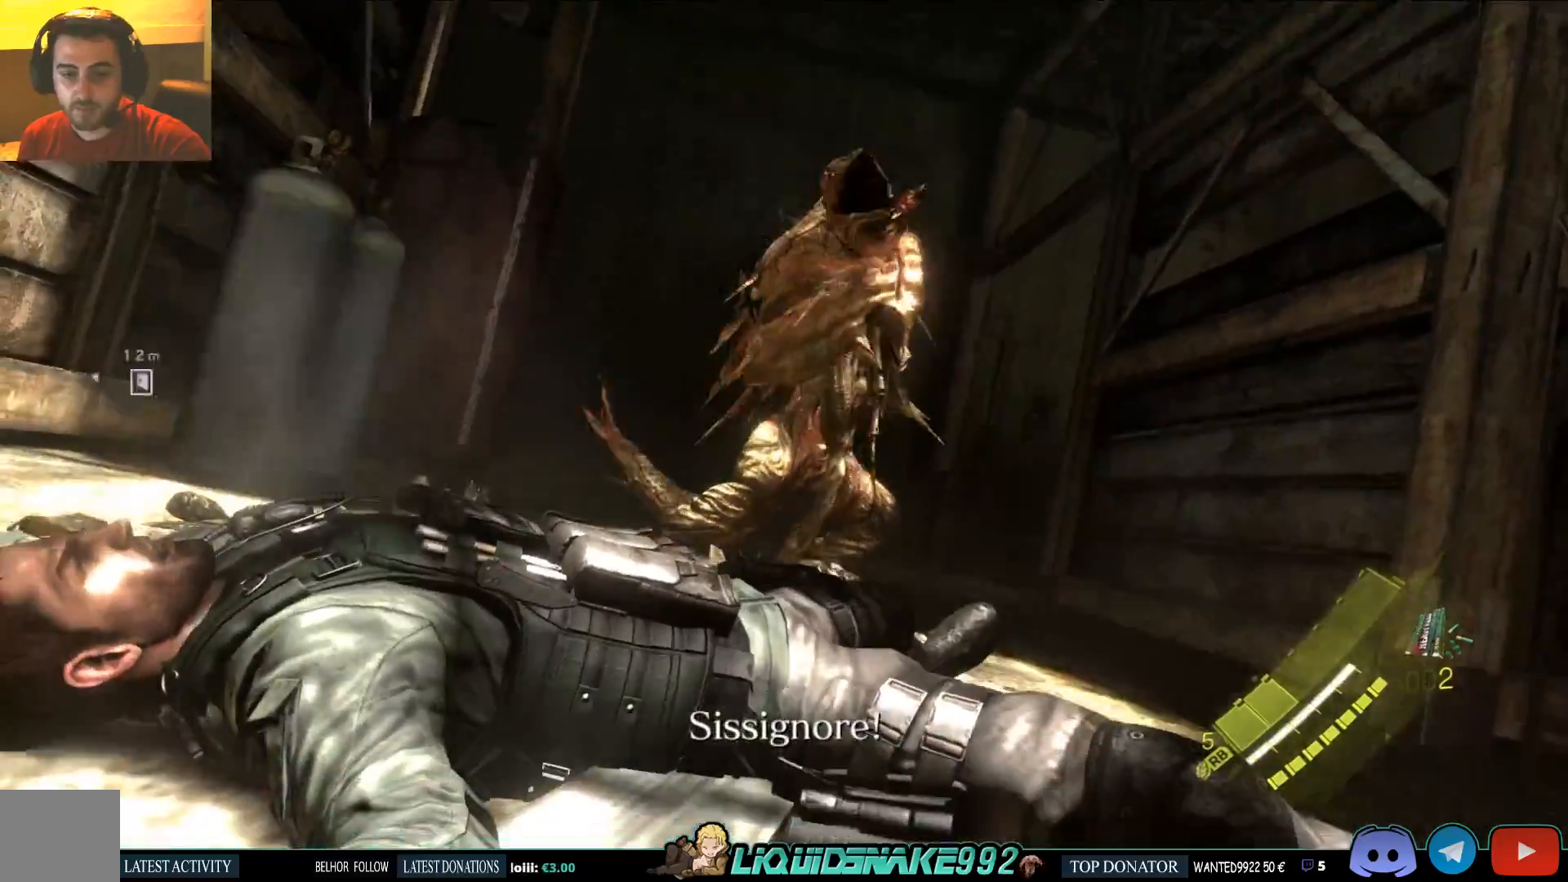
Gameplay with a controller (PlayStation layout); each line is a JSON object with the inputs held at the frame after it. "events" lists button and stick changes between this image and that frame as [ms after this image, input, new state], when the widget could be followed in between. Not read: right_stick.
{"buttons": [], "left_stick": "up", "events": []}
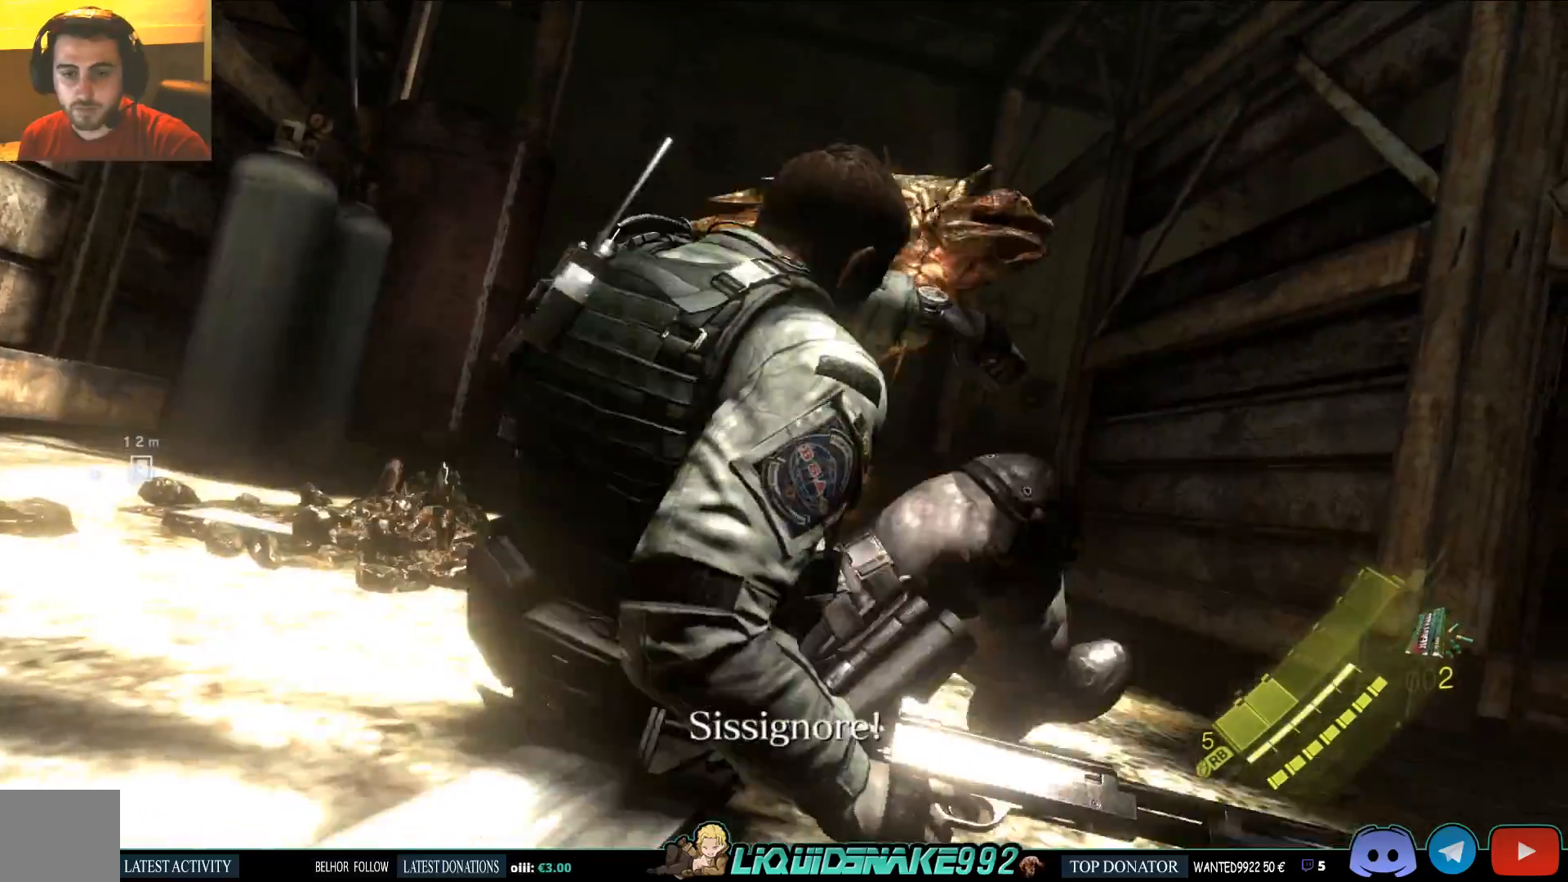
{"buttons": [], "left_stick": "up"}
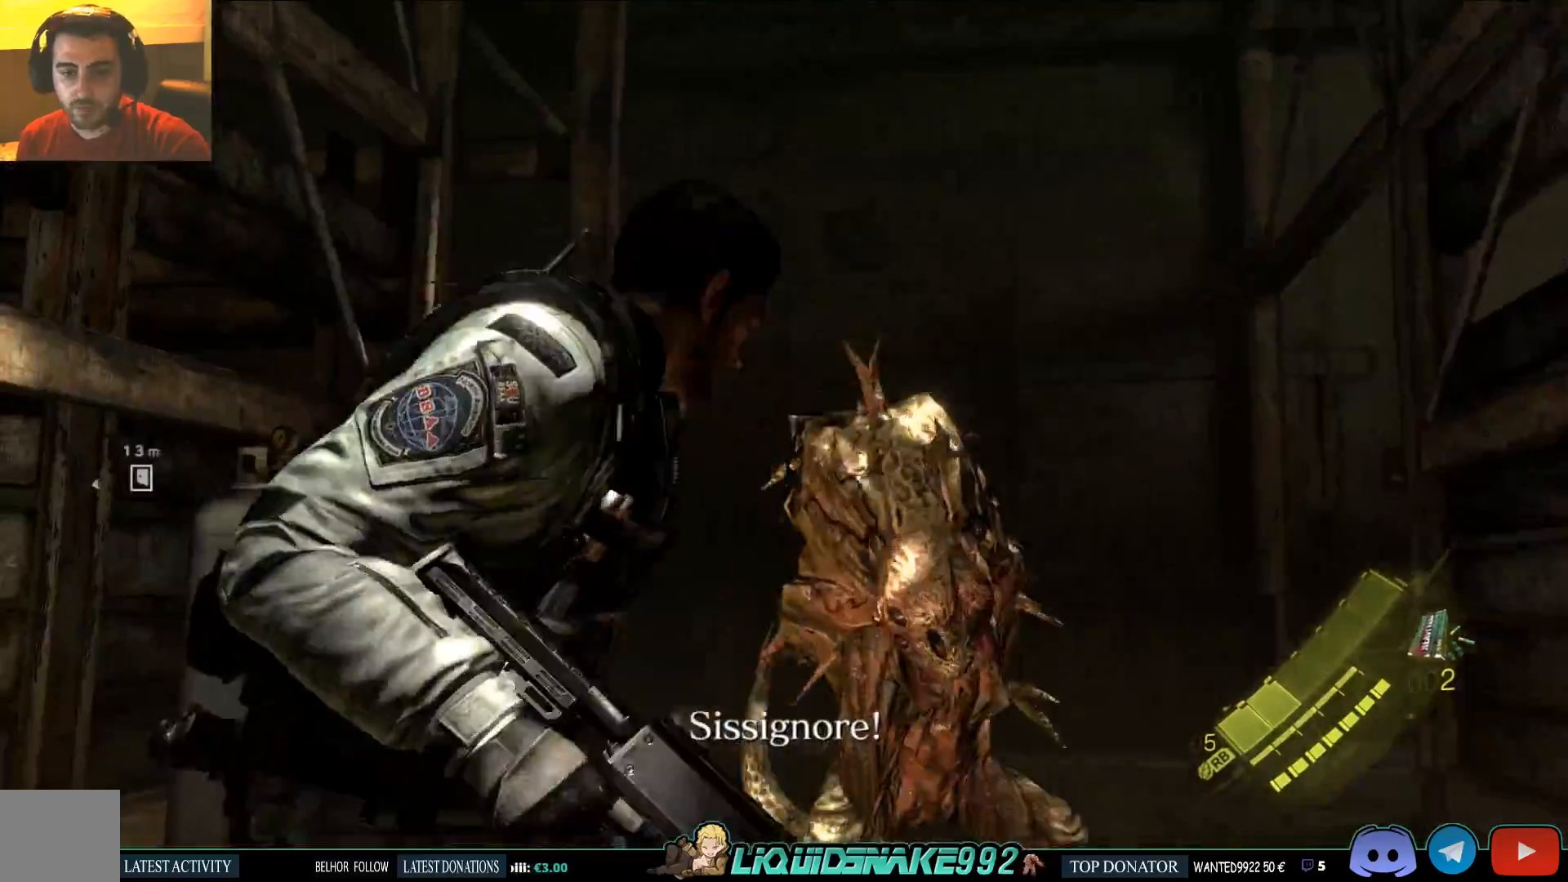
{"buttons": [], "left_stick": "up", "events": []}
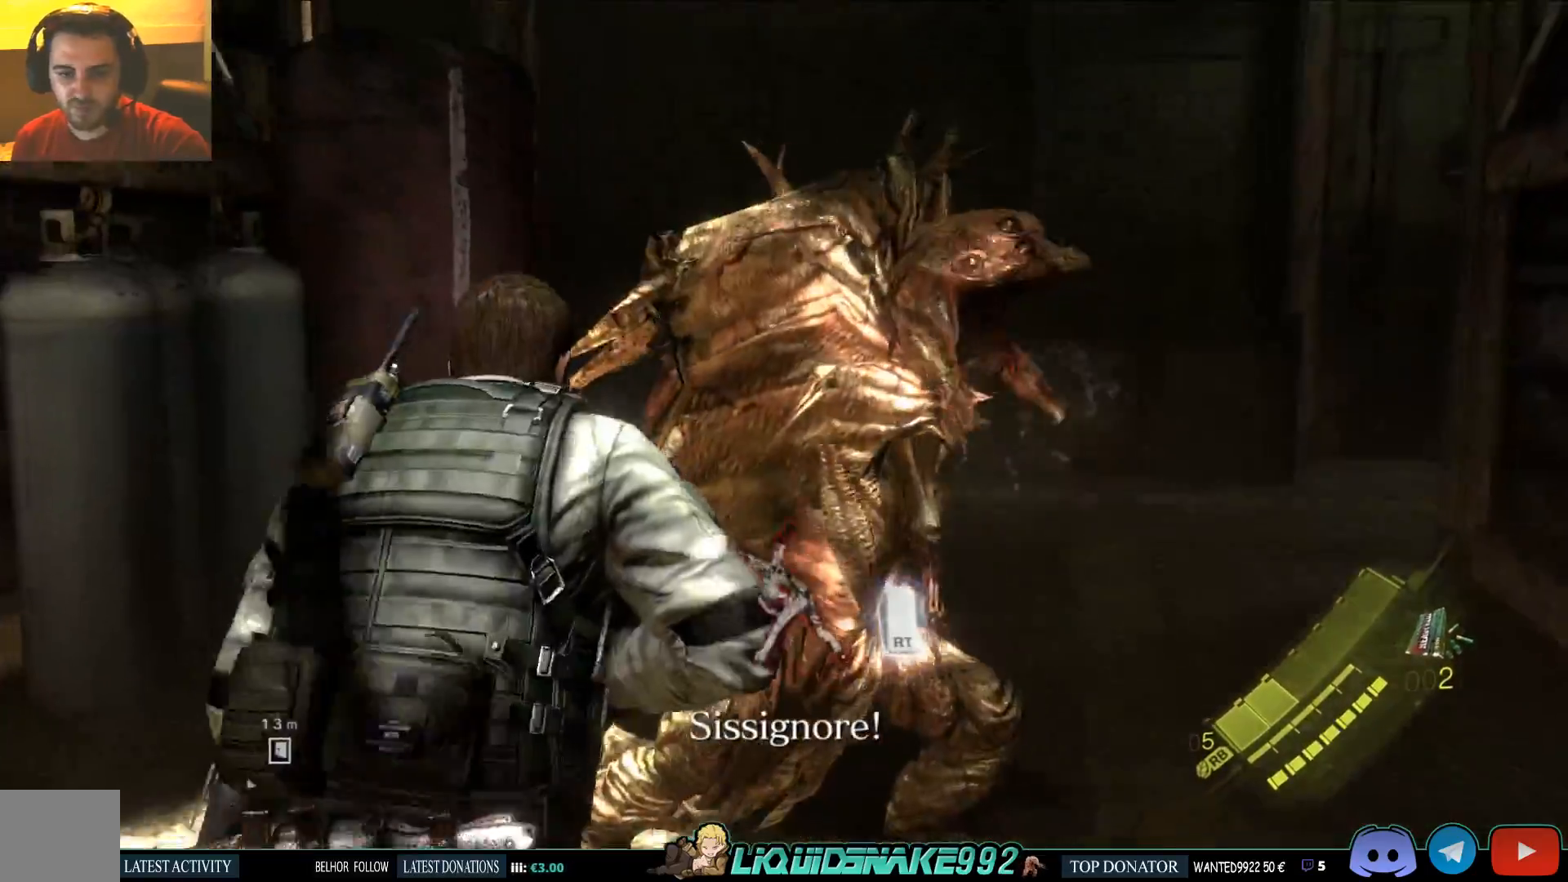
{"buttons": [], "left_stick": "up"}
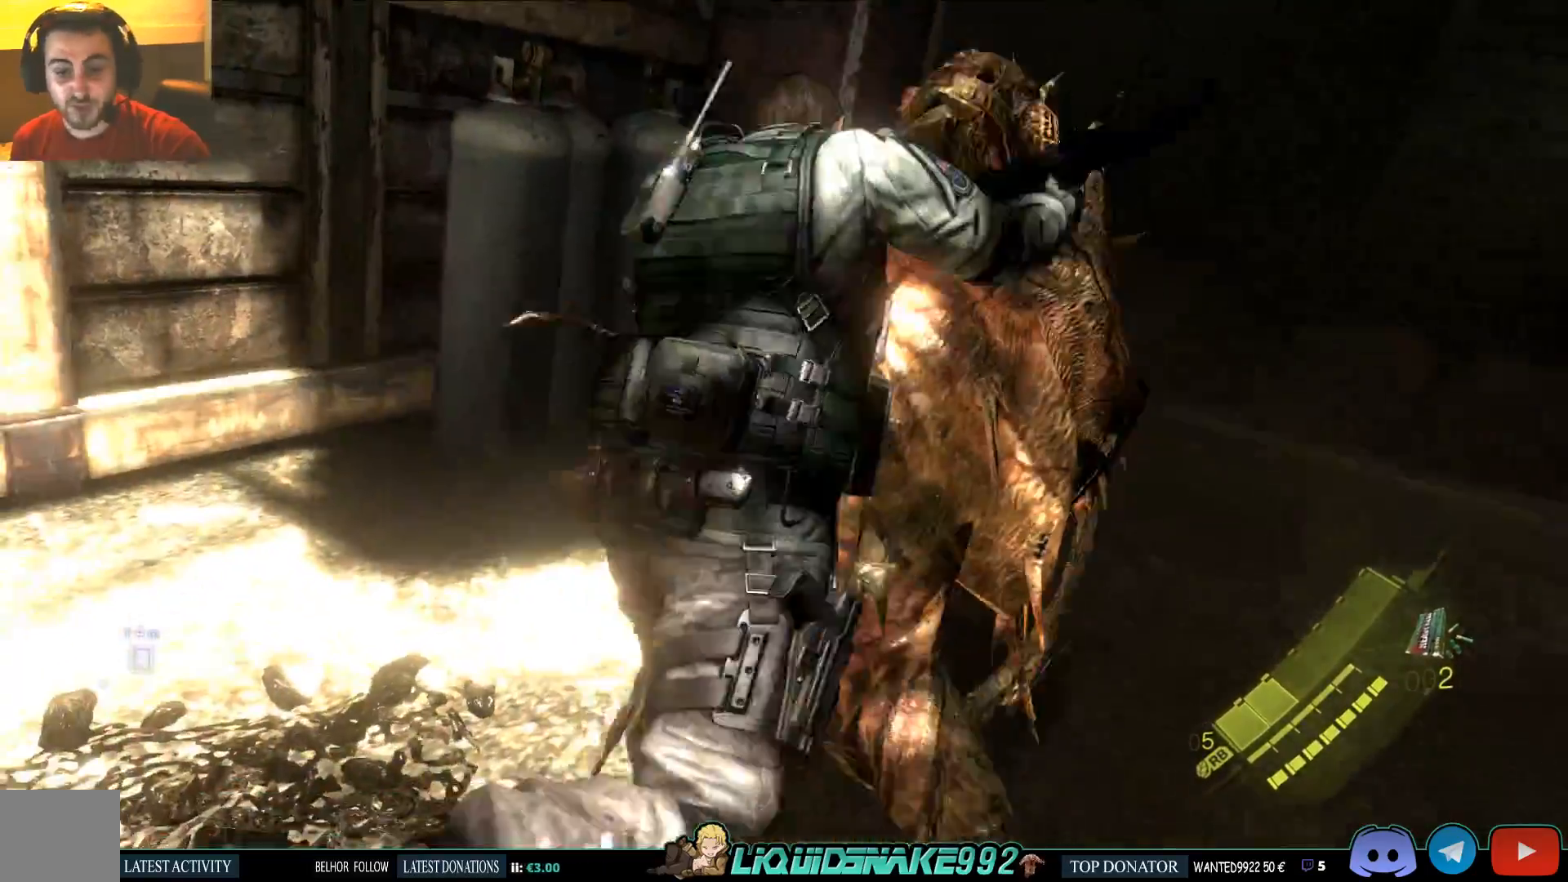
{"buttons": [], "left_stick": "up", "events": [[367, "R2", "down"], [500, "R2", "up"]]}
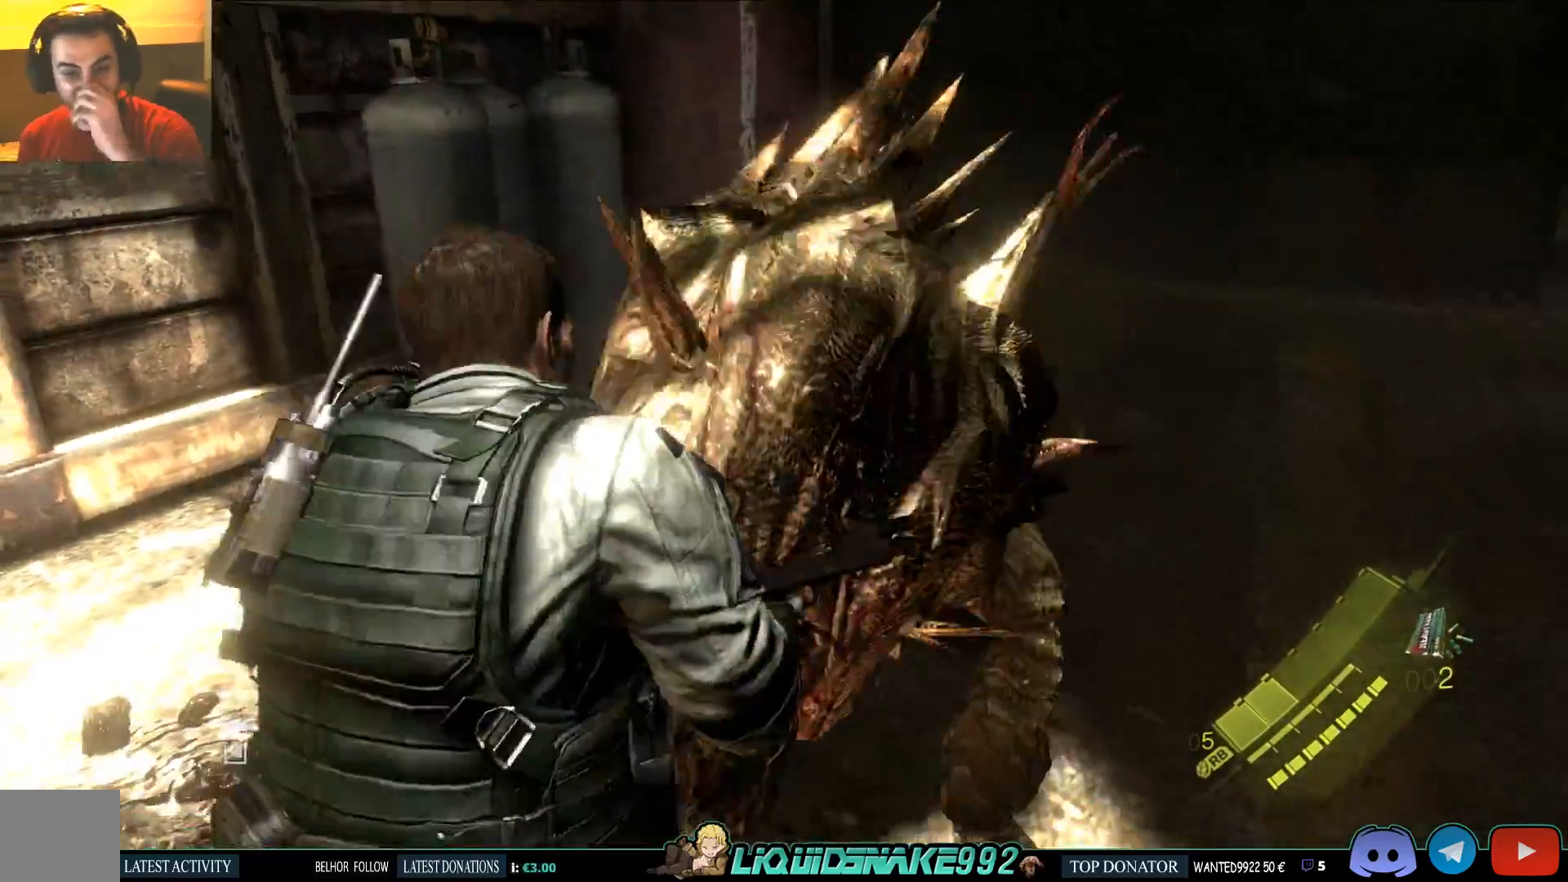
{"buttons": ["R2"], "left_stick": "up", "events": [[50, "R2", "down"], [150, "R2", "up"], [217, "R2", "down"], [300, "R2", "up"], [367, "R2", "down"], [450, "R2", "up"], [500, "R2", "down"]]}